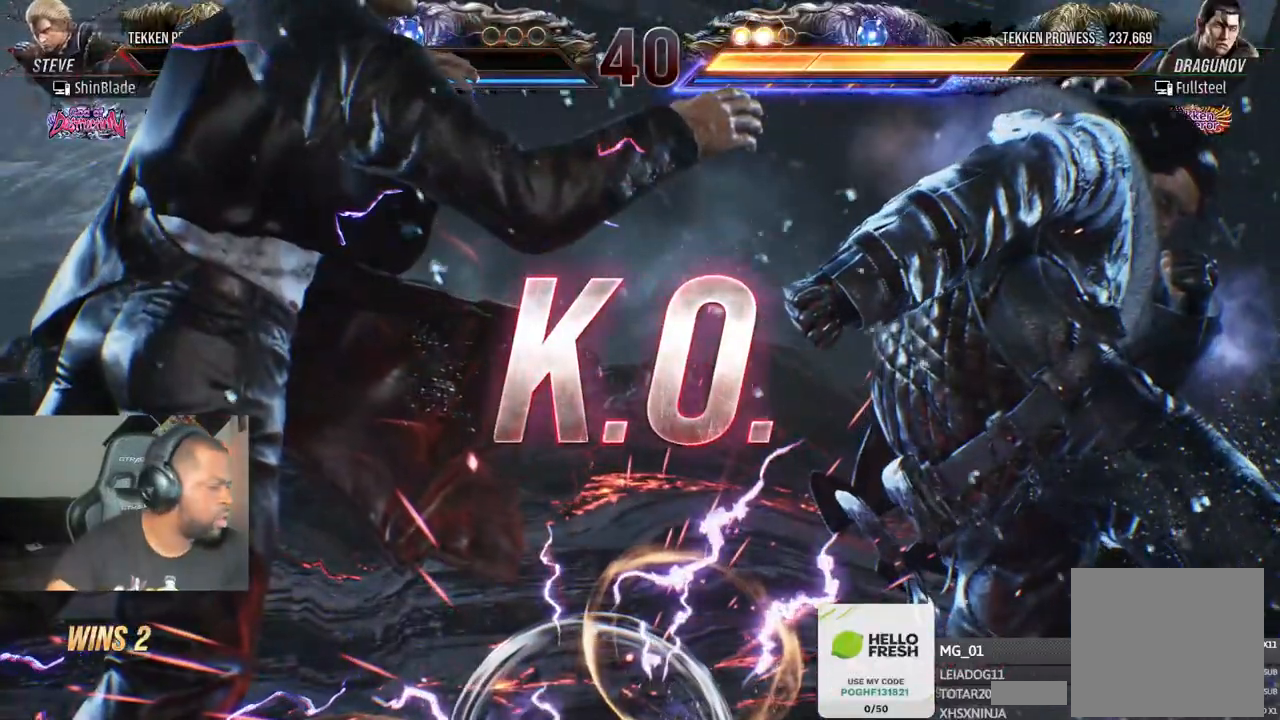
Gameplay with a controller (PlayStation layout); each line is a JSON object with the inputs held at the frame after it (dt_ms = milliseconds from this image to that frame). "events" lists button and stick changes between this image and that frame as [ms after this image, input, new state], when the widget could be followed in between.
{"dt_ms": 500, "buttons": [], "left_stick": "center", "right_stick": "center", "events": []}
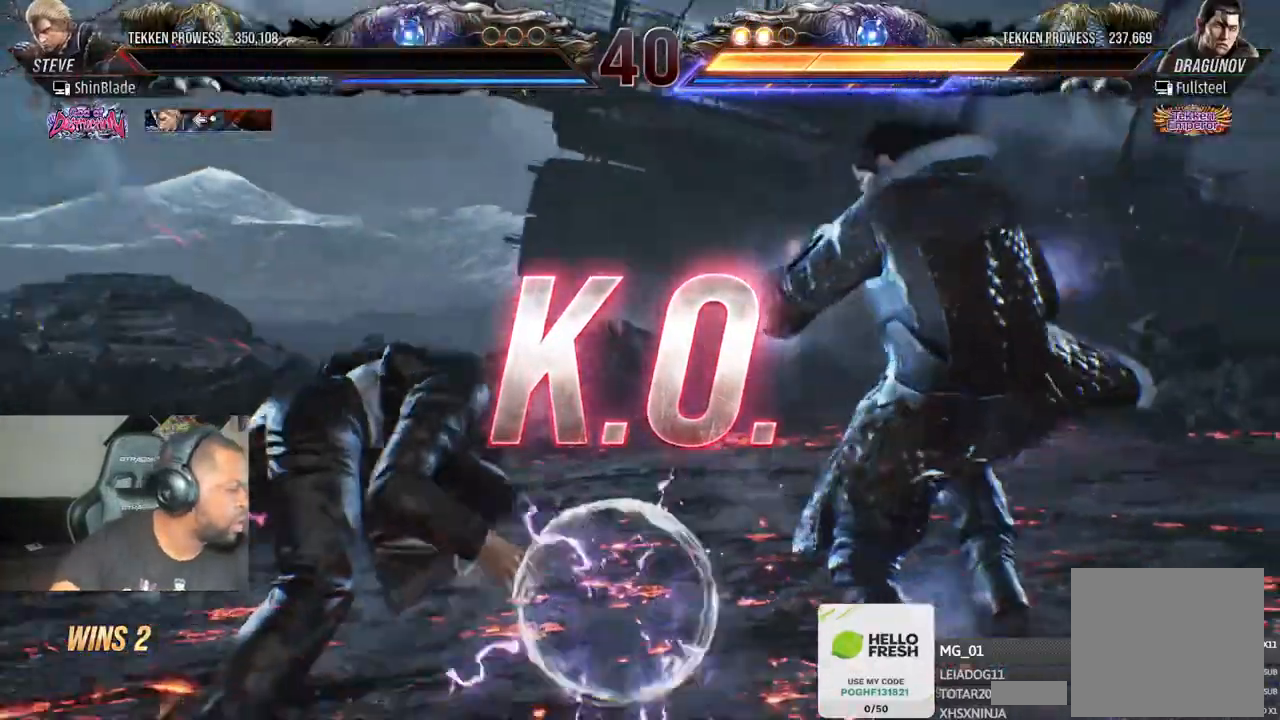
{"dt_ms": 500, "buttons": [], "left_stick": "center", "right_stick": "center", "events": []}
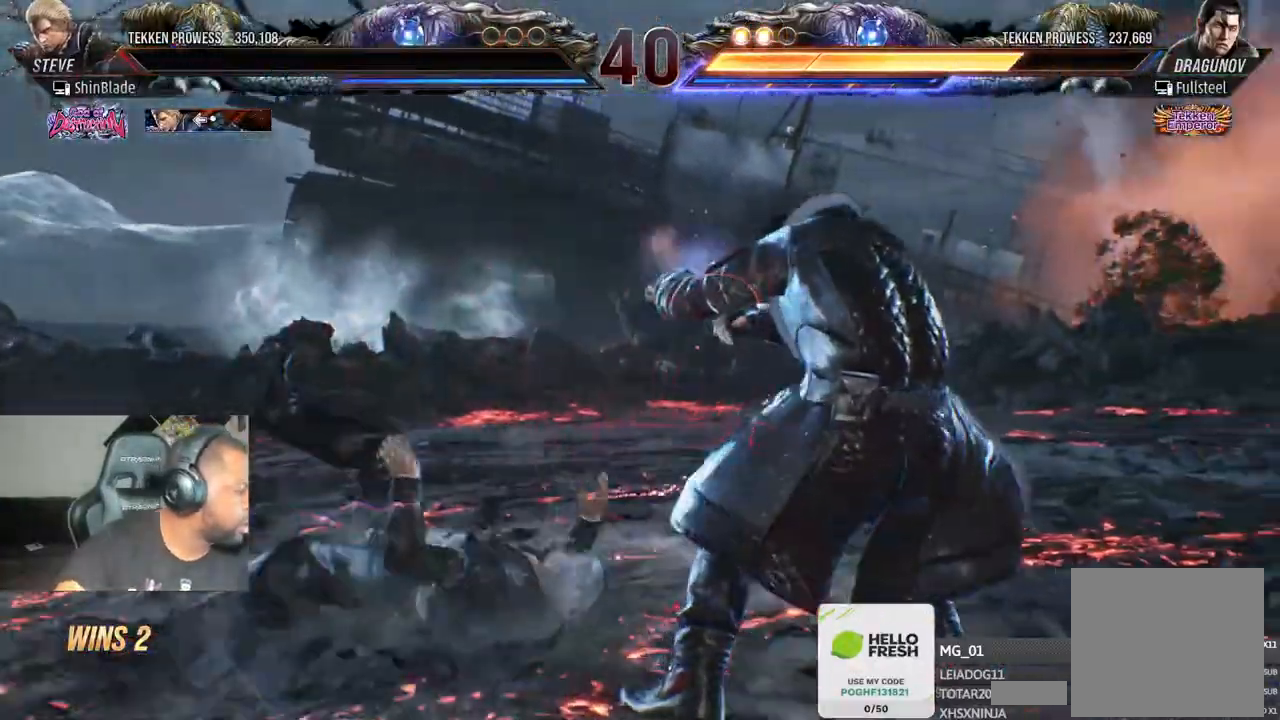
{"dt_ms": 500, "buttons": [], "left_stick": "center", "right_stick": "center", "events": []}
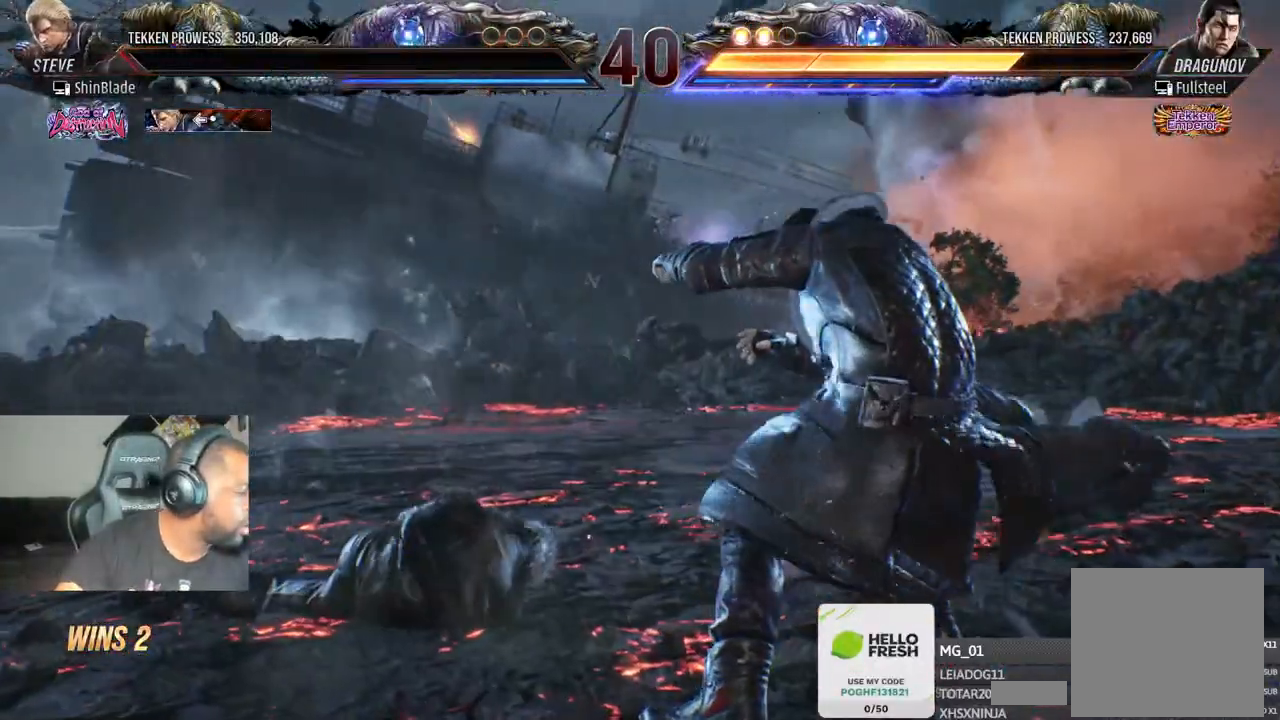
{"dt_ms": 500, "buttons": [], "left_stick": "center", "right_stick": "center", "events": []}
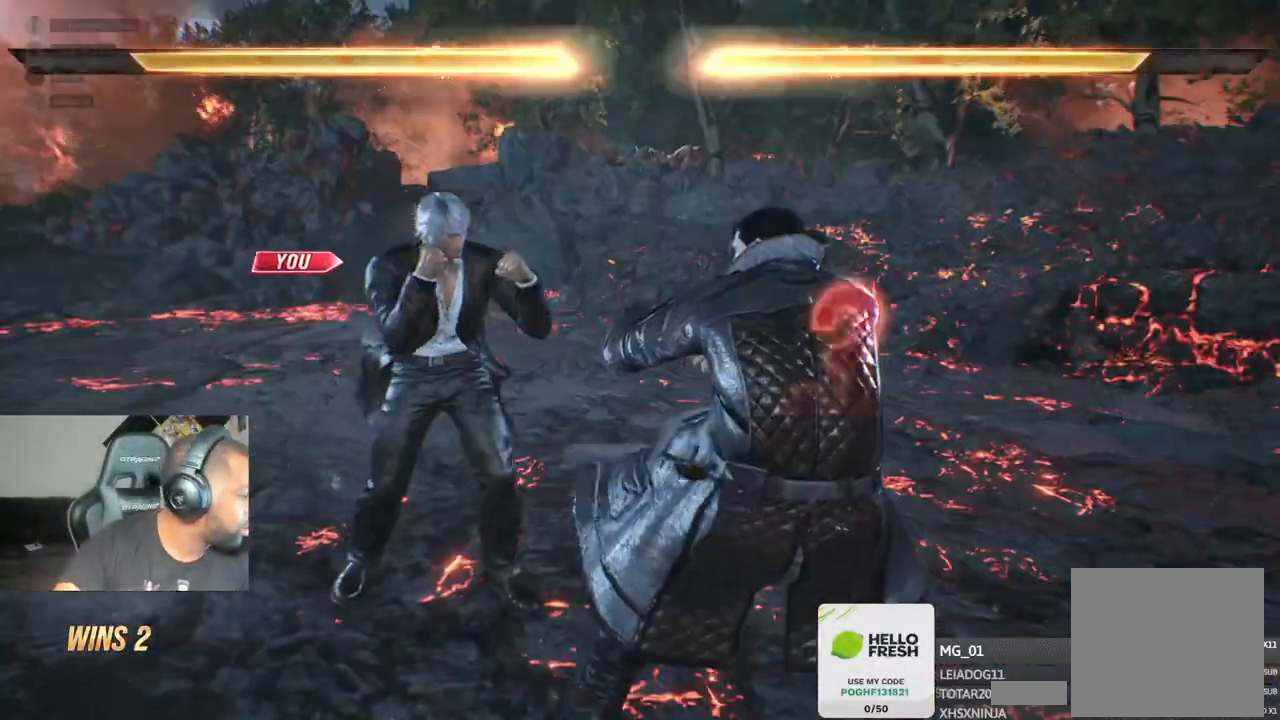
{"dt_ms": 500, "buttons": [], "left_stick": "center", "right_stick": "center", "events": []}
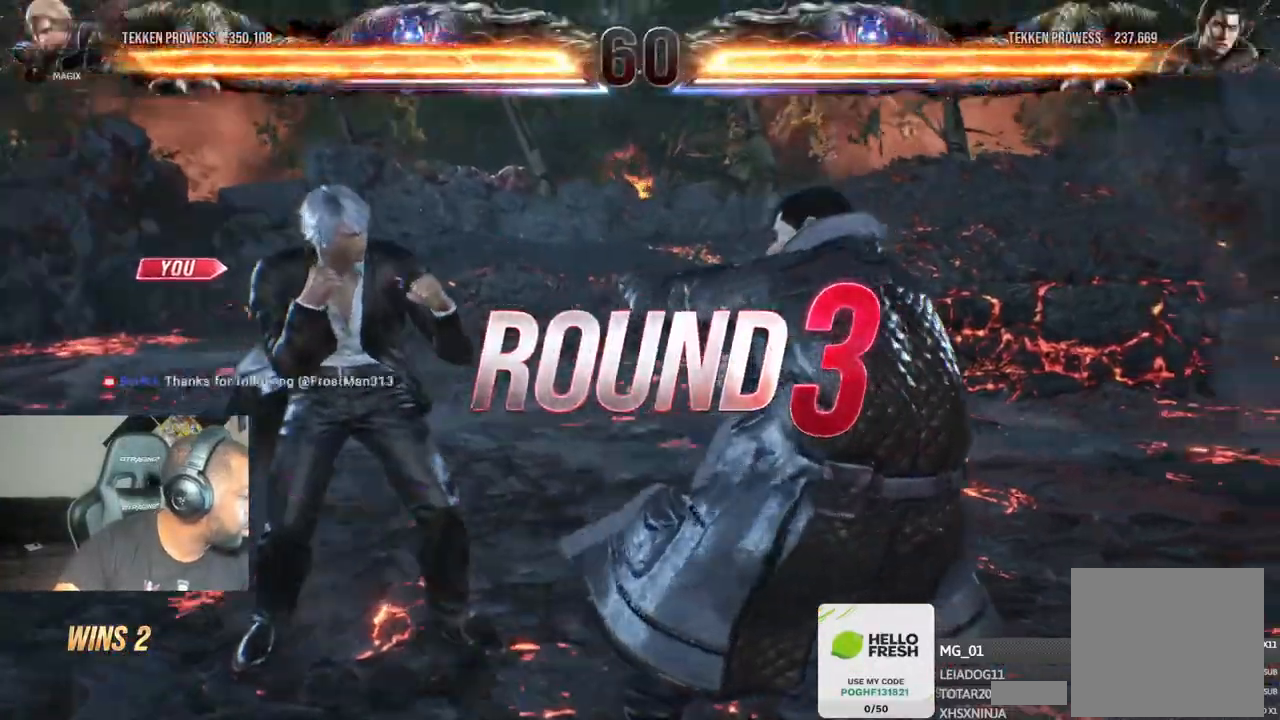
{"dt_ms": 500, "buttons": [], "left_stick": "center", "right_stick": "center", "events": []}
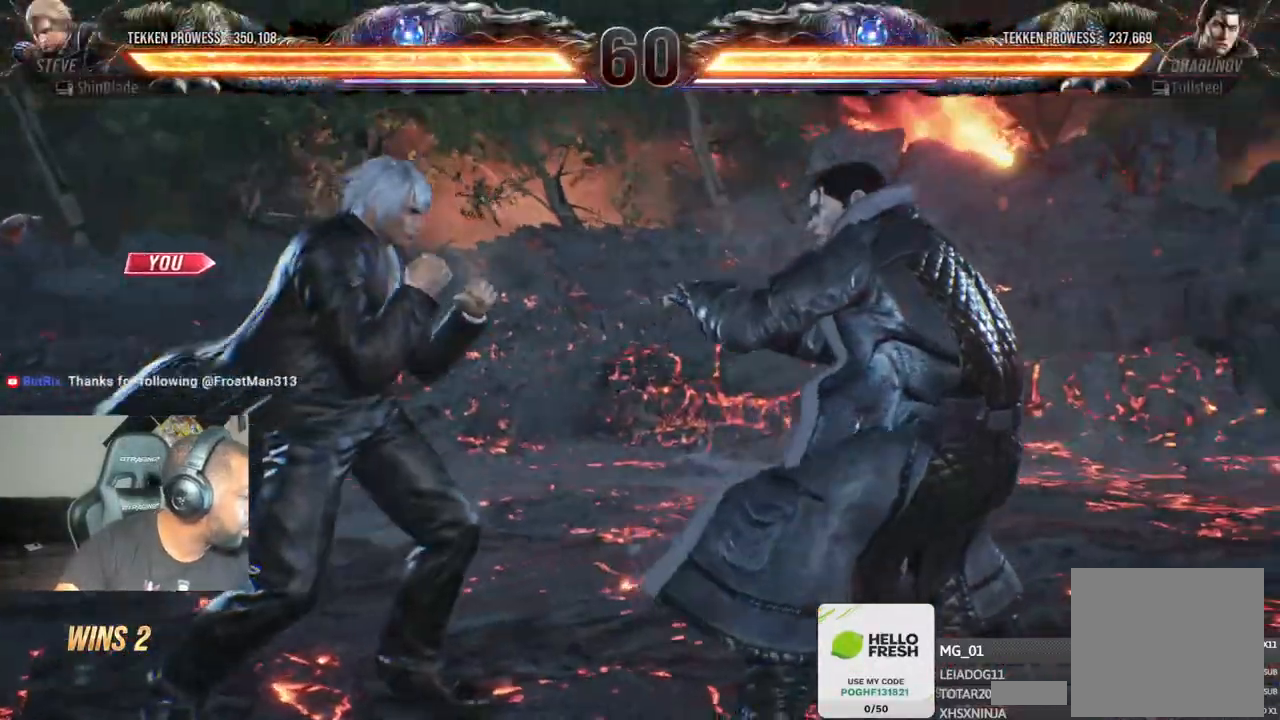
{"dt_ms": 500, "buttons": [], "left_stick": "center", "right_stick": "center", "events": []}
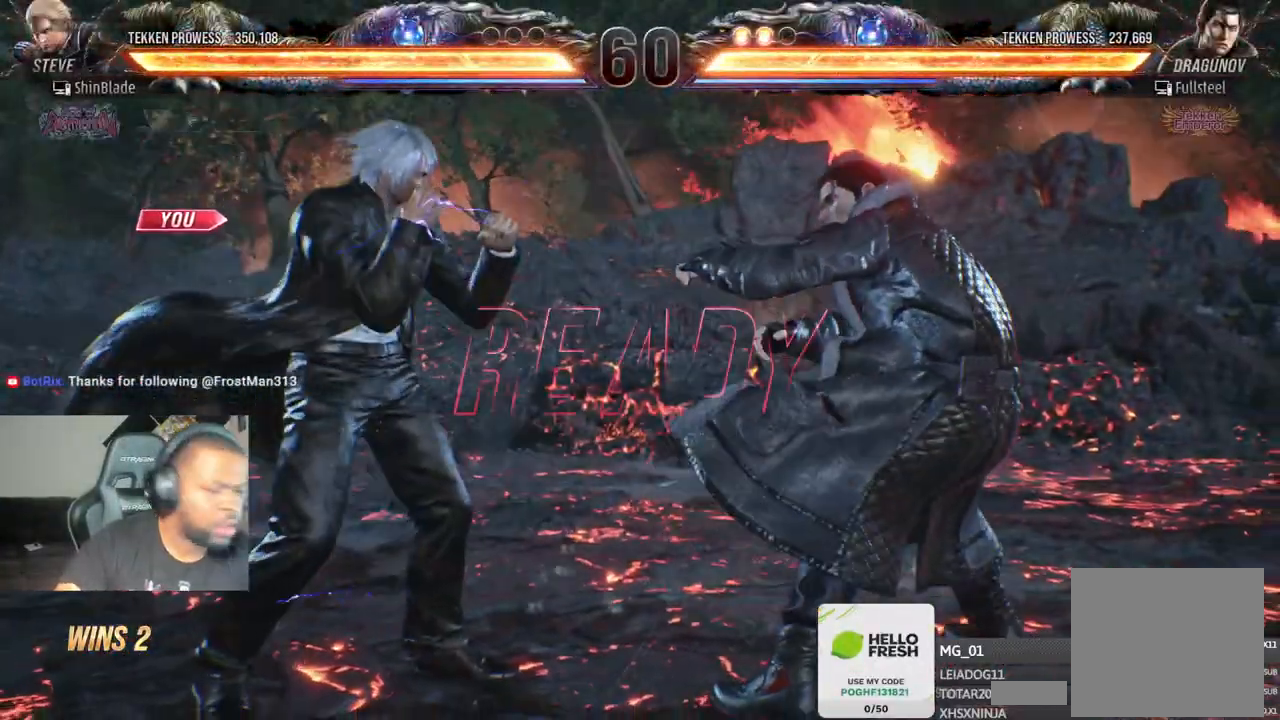
{"dt_ms": 500, "buttons": ["DPAD_LEFT"], "left_stick": "center", "right_stick": "center", "events": [[217, "R1", "down"], [400, "DPAD_LEFT", "down"], [400, "R1", "up"]]}
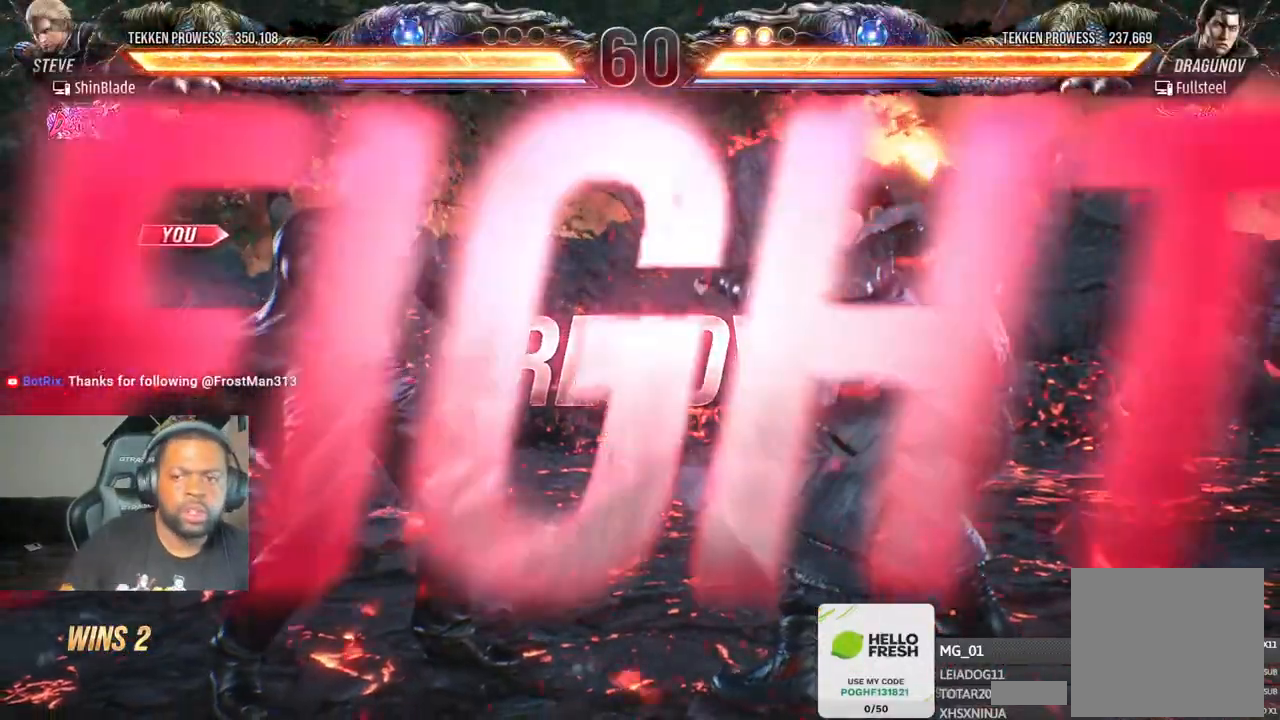
{"dt_ms": 500, "buttons": [], "left_stick": "center", "right_stick": "center", "events": [[400, "DPAD_LEFT", "up"]]}
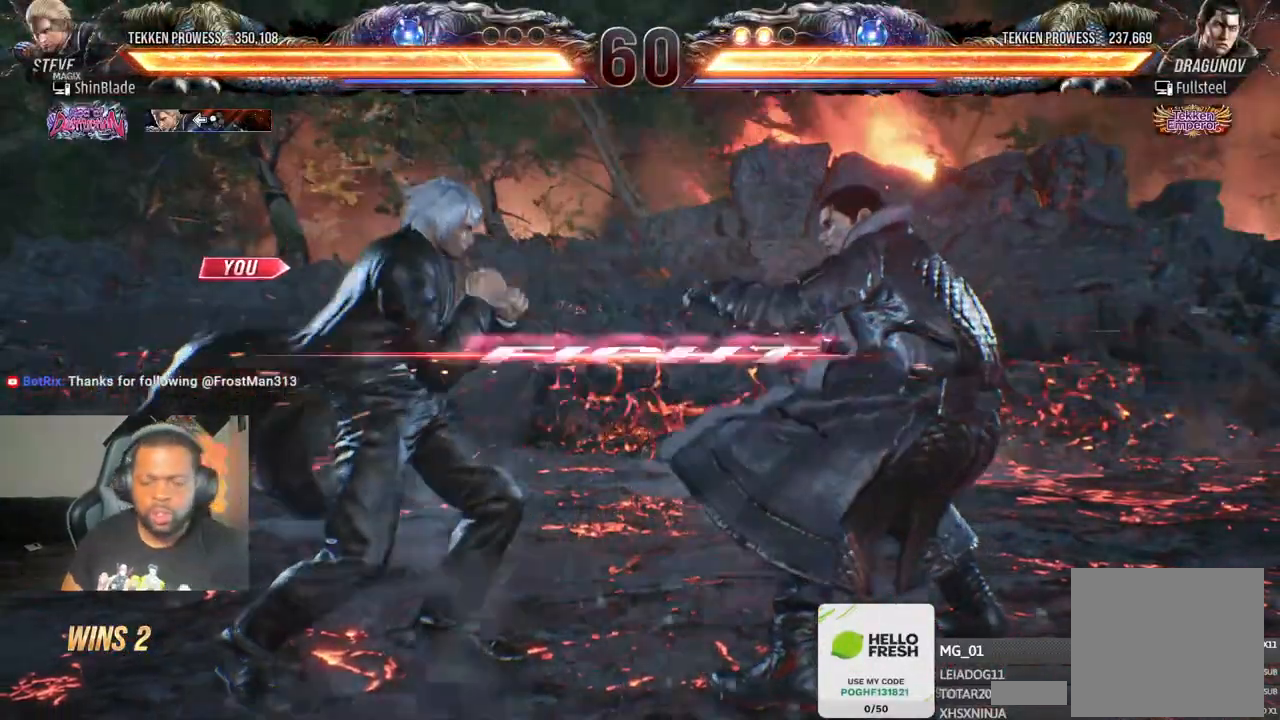
{"dt_ms": 500, "buttons": [], "left_stick": "center", "right_stick": "center", "events": [[33, "DPAD_LEFT", "down"], [33, "DPAD_UP", "down"], [100, "CROSS", "down"], [233, "DPAD_LEFT", "up"], [233, "DPAD_UP", "up"], [267, "CROSS", "up"]]}
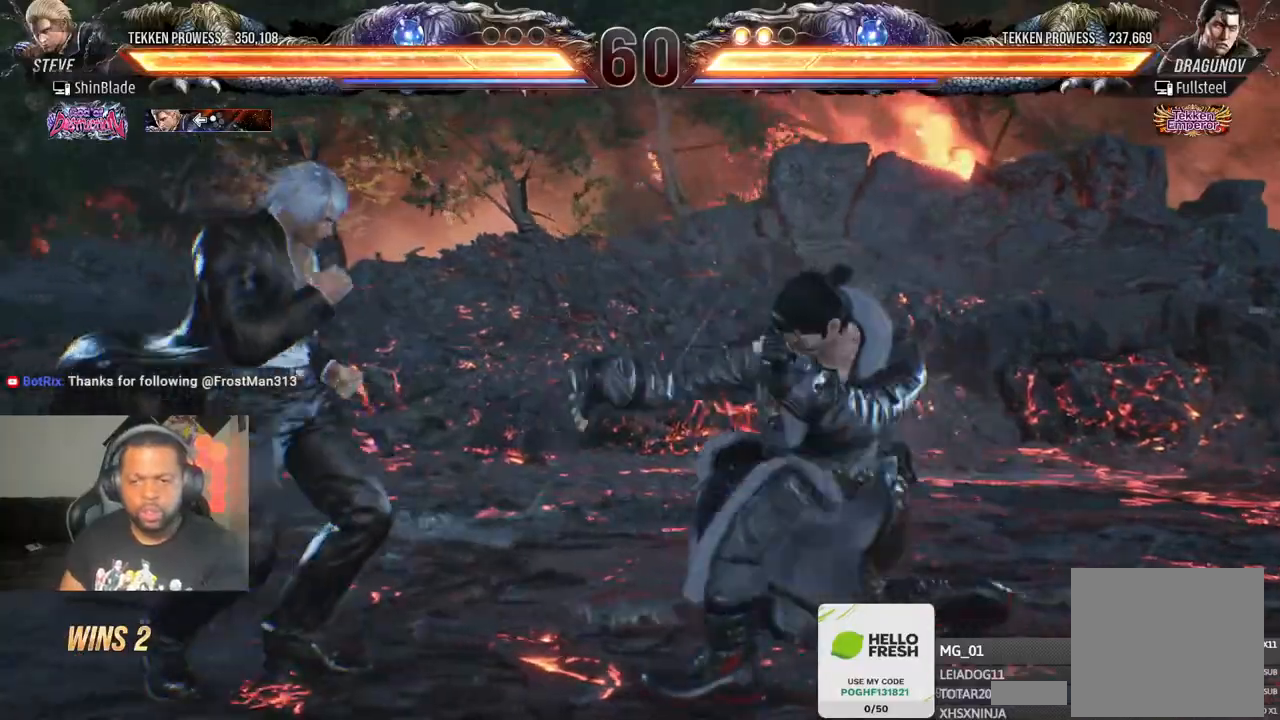
{"dt_ms": 500, "buttons": ["CROSS"], "left_stick": "center", "right_stick": "center", "events": [[33, "TRIANGLE", "down"], [100, "DPAD_DOWN", "down"], [100, "DPAD_RIGHT", "down"], [133, "DPAD_RIGHT", "up"], [133, "SQUARE", "down"], [150, "DPAD_LEFT", "down"], [167, "TRIANGLE", "up"], [233, "CROSS", "down"], [233, "SQUARE", "up"], [267, "CROSS", "up"], [333, "CROSS", "down"], [383, "CROSS", "up"], [450, "CROSS", "down"], [450, "DPAD_LEFT", "up"], [467, "DPAD_DOWN", "up"]]}
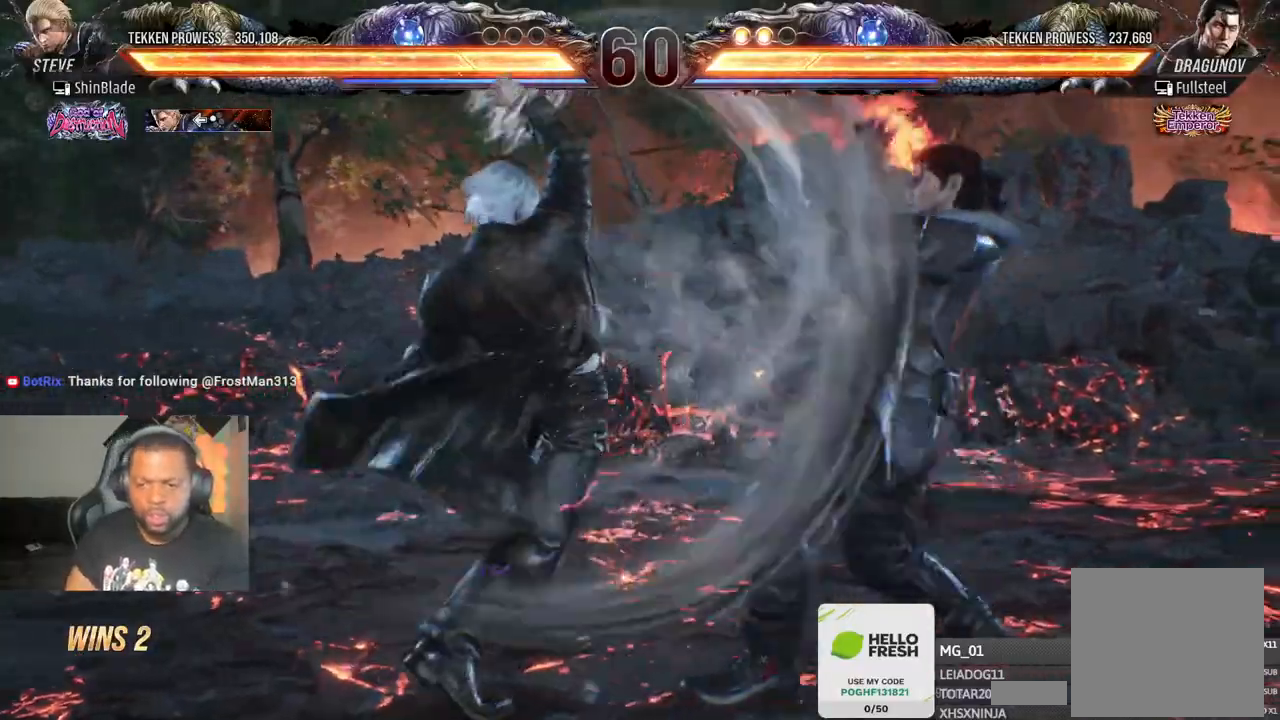
{"dt_ms": 500, "buttons": ["TRIANGLE", "DPAD_LEFT"], "left_stick": "center", "right_stick": "center", "events": [[133, "CROSS", "up"], [217, "DPAD_LEFT", "down"], [317, "CIRCLE", "down"], [450, "CIRCLE", "up"], [500, "TRIANGLE", "down"]]}
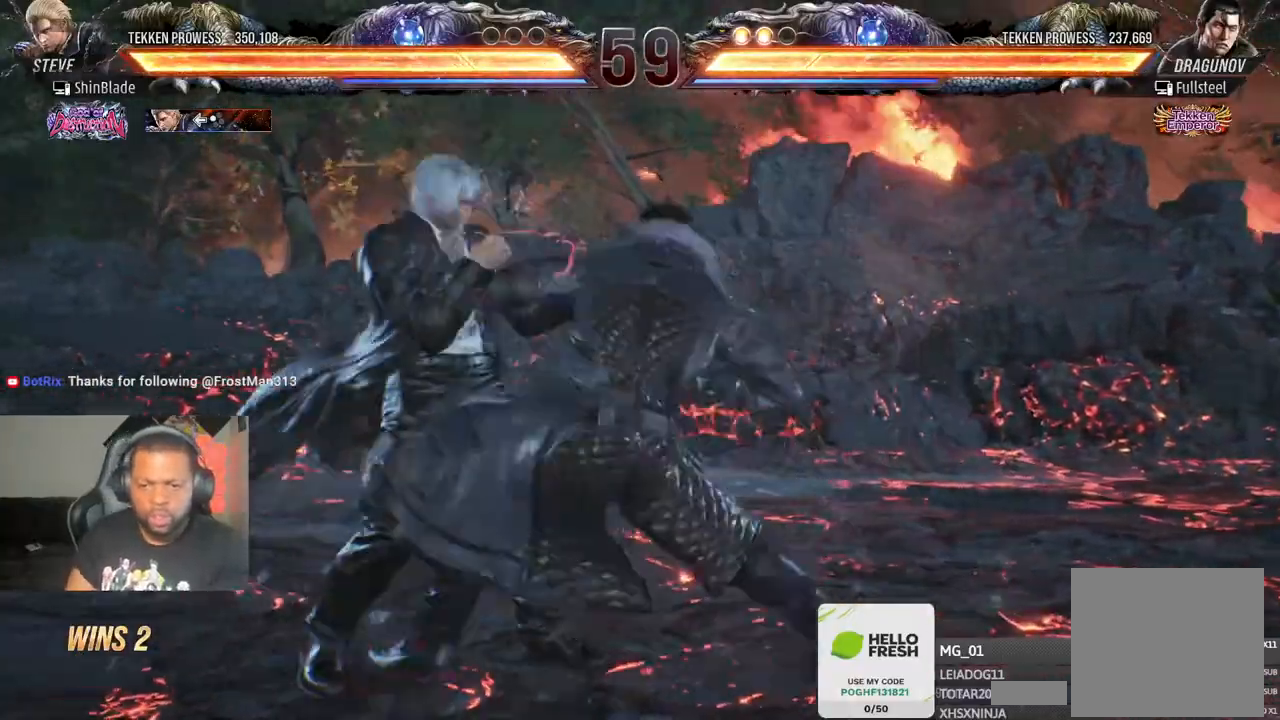
{"dt_ms": 500, "buttons": ["TRIANGLE", "DPAD_DOWN", "DPAD_LEFT"], "left_stick": "center", "right_stick": "center", "events": [[133, "TRIANGLE", "up"], [233, "TRIANGLE", "down"], [317, "TRIANGLE", "up"], [367, "SQUARE", "down"], [383, "DPAD_DOWN", "down"], [417, "TRIANGLE", "down"], [467, "SQUARE", "up"]]}
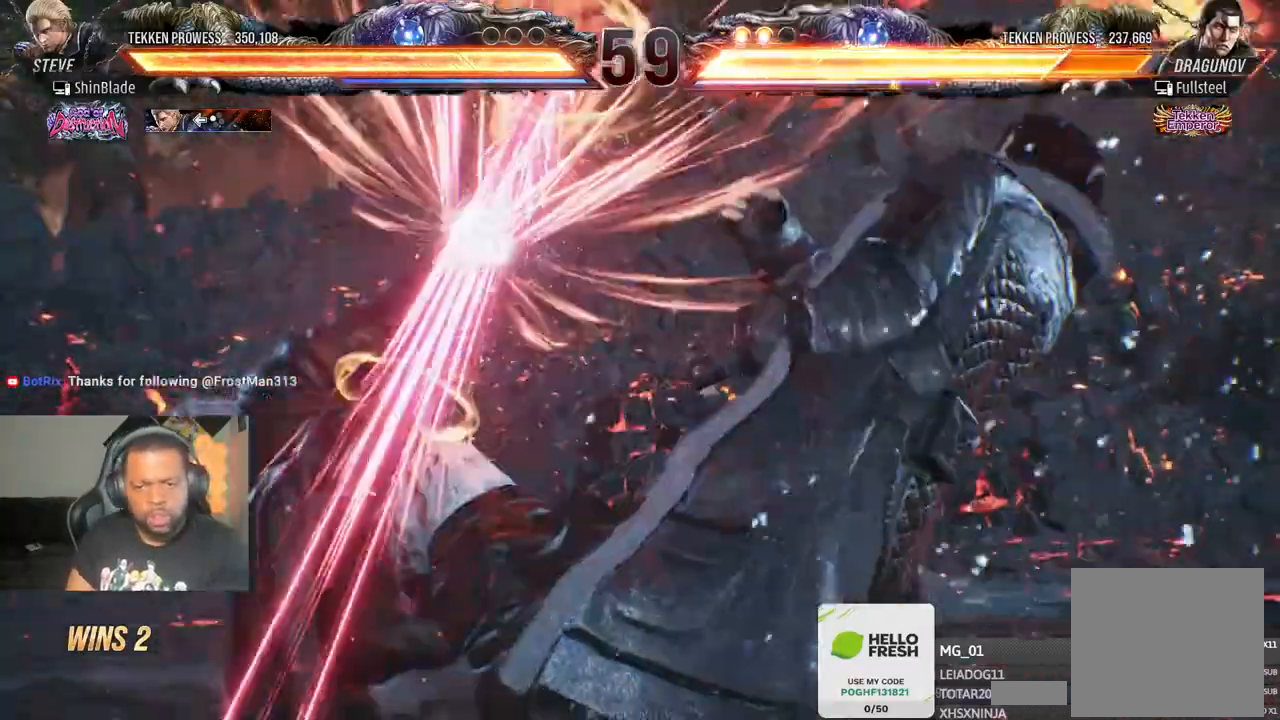
{"dt_ms": 500, "buttons": ["SQUARE"], "left_stick": "center", "right_stick": "center", "events": [[17, "SQUARE", "down"], [33, "DPAD_LEFT", "up"], [50, "TRIANGLE", "up"], [67, "R2", "down"], [83, "SQUARE", "up"], [100, "DPAD_LEFT", "down"], [150, "DPAD_DOWN", "up"], [150, "SQUARE", "down"], [183, "R2", "up"], [233, "SQUARE", "up"], [250, "DPAD_DOWN", "down"], [317, "SQUARE", "down"], [367, "SQUARE", "up"], [417, "SQUARE", "down"], [433, "DPAD_DOWN", "up"], [450, "DPAD_LEFT", "up"]]}
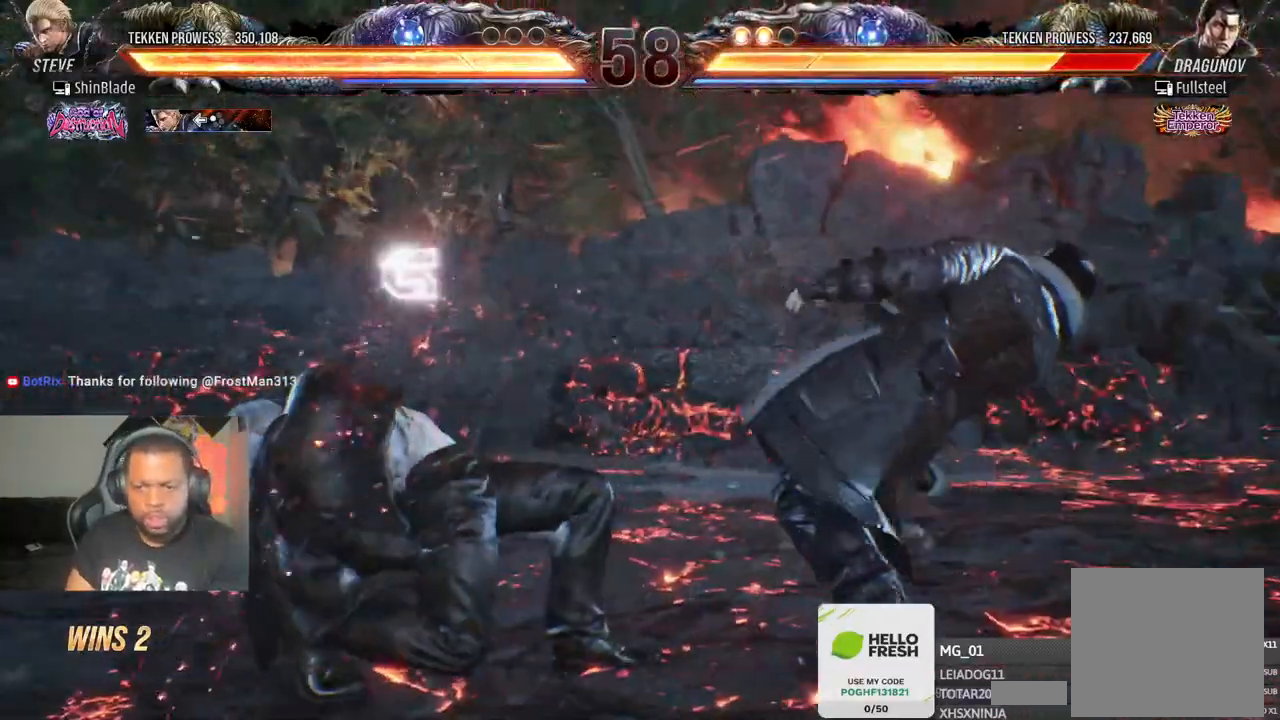
{"dt_ms": 500, "buttons": ["TRIANGLE", "DPAD_DOWN", "DPAD_RIGHT"], "left_stick": "center", "right_stick": "center", "events": [[100, "SQUARE", "up"], [300, "DPAD_DOWN", "down"], [300, "DPAD_RIGHT", "down"], [367, "SQUARE", "down"], [467, "TRIANGLE", "down"], [500, "SQUARE", "up"]]}
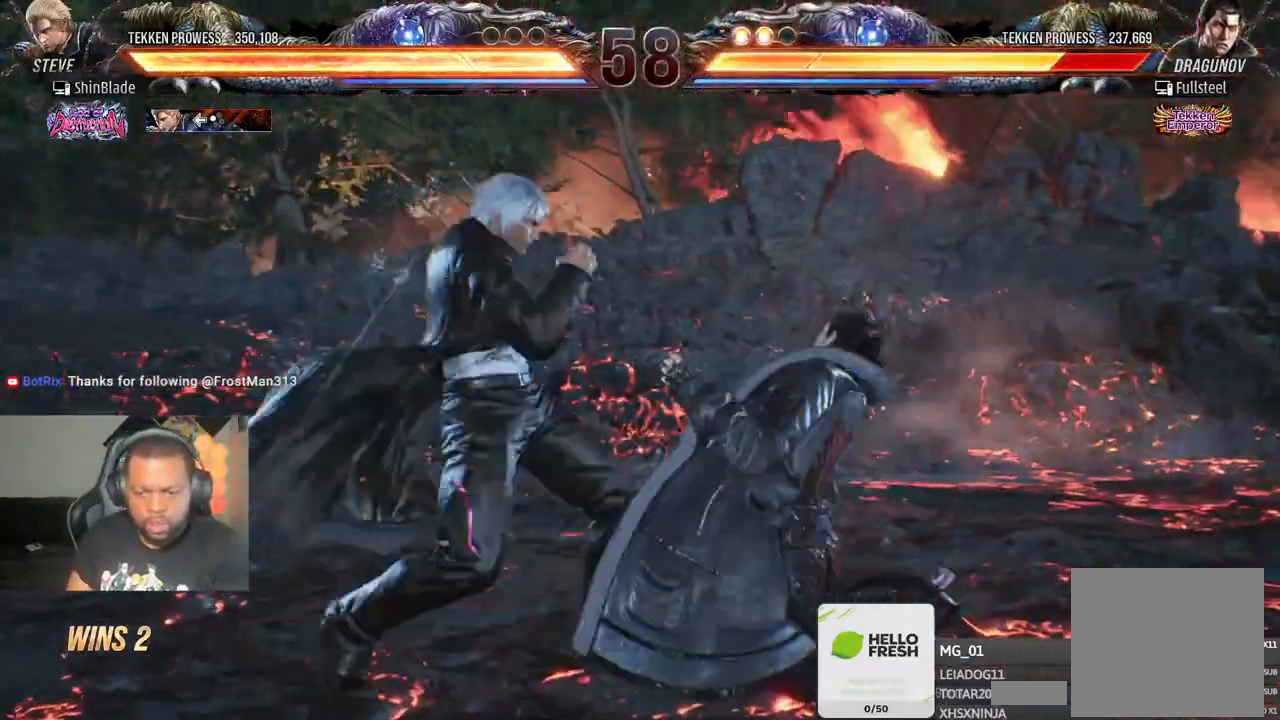
{"dt_ms": 500, "buttons": [], "left_stick": "center", "right_stick": "center", "events": [[83, "SQUARE", "down"], [117, "TRIANGLE", "up"], [150, "DPAD_DOWN", "up"], [183, "DPAD_RIGHT", "up"], [183, "SQUARE", "up"], [250, "SQUARE", "down"], [350, "SQUARE", "up"], [400, "SQUARE", "down"], [450, "SQUARE", "up"]]}
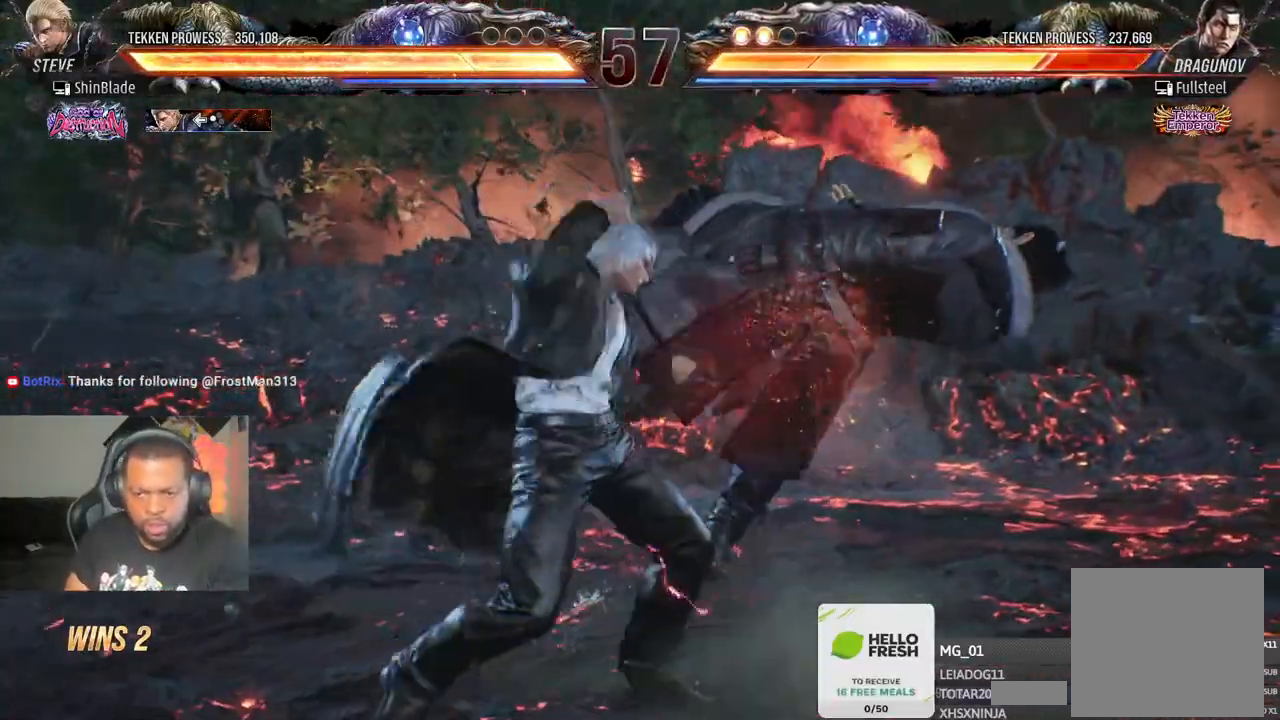
{"dt_ms": 500, "buttons": ["DPAD_DOWN", "DPAD_RIGHT"], "left_stick": "center", "right_stick": "center", "events": [[17, "SQUARE", "down"], [167, "SQUARE", "up"], [267, "DPAD_RIGHT", "down"], [317, "DPAD_RIGHT", "up"], [417, "DPAD_RIGHT", "down"], [500, "DPAD_DOWN", "down"]]}
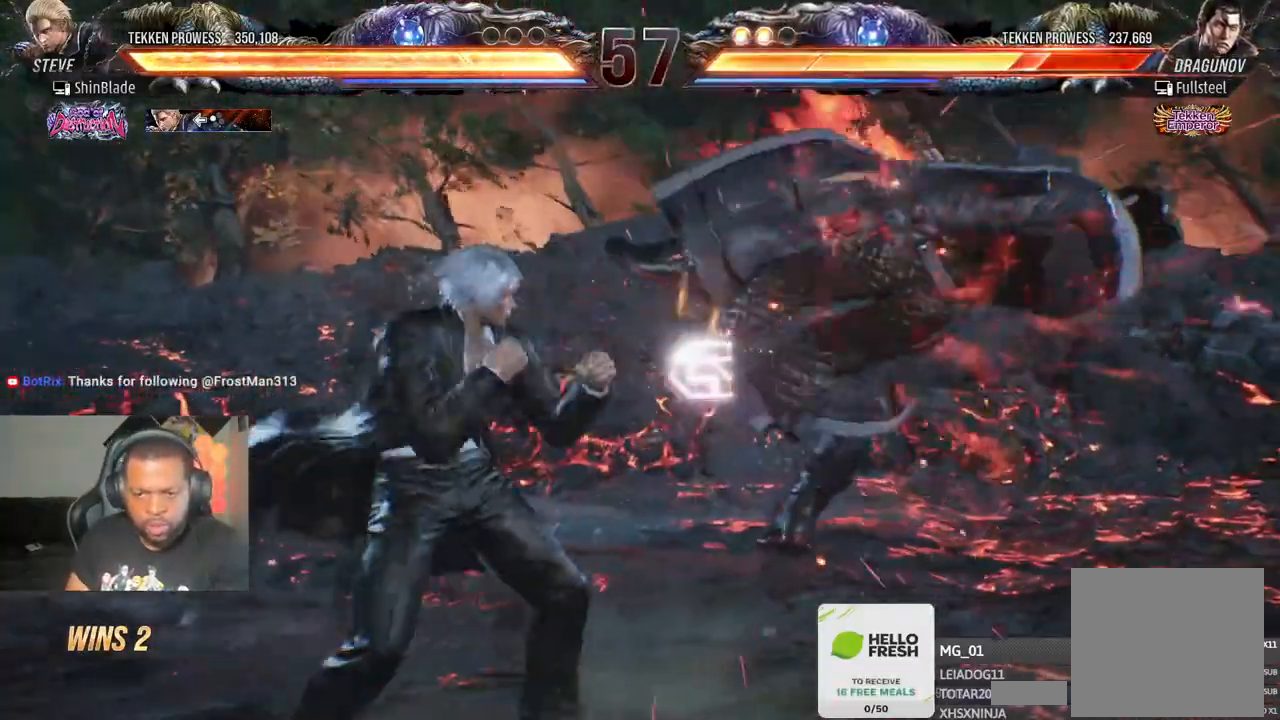
{"dt_ms": 500, "buttons": ["SQUARE"], "left_stick": "center", "right_stick": "center", "events": [[17, "SQUARE", "down"], [67, "DPAD_RIGHT", "up"], [83, "TRIANGLE", "down"], [133, "SQUARE", "up"], [183, "DPAD_DOWN", "up"], [200, "SQUARE", "down"], [250, "TRIANGLE", "up"], [300, "SQUARE", "up"], [300, "TRIANGLE", "down"], [350, "SQUARE", "down"], [350, "TRIANGLE", "up"], [433, "SQUARE", "up"], [483, "SQUARE", "down"]]}
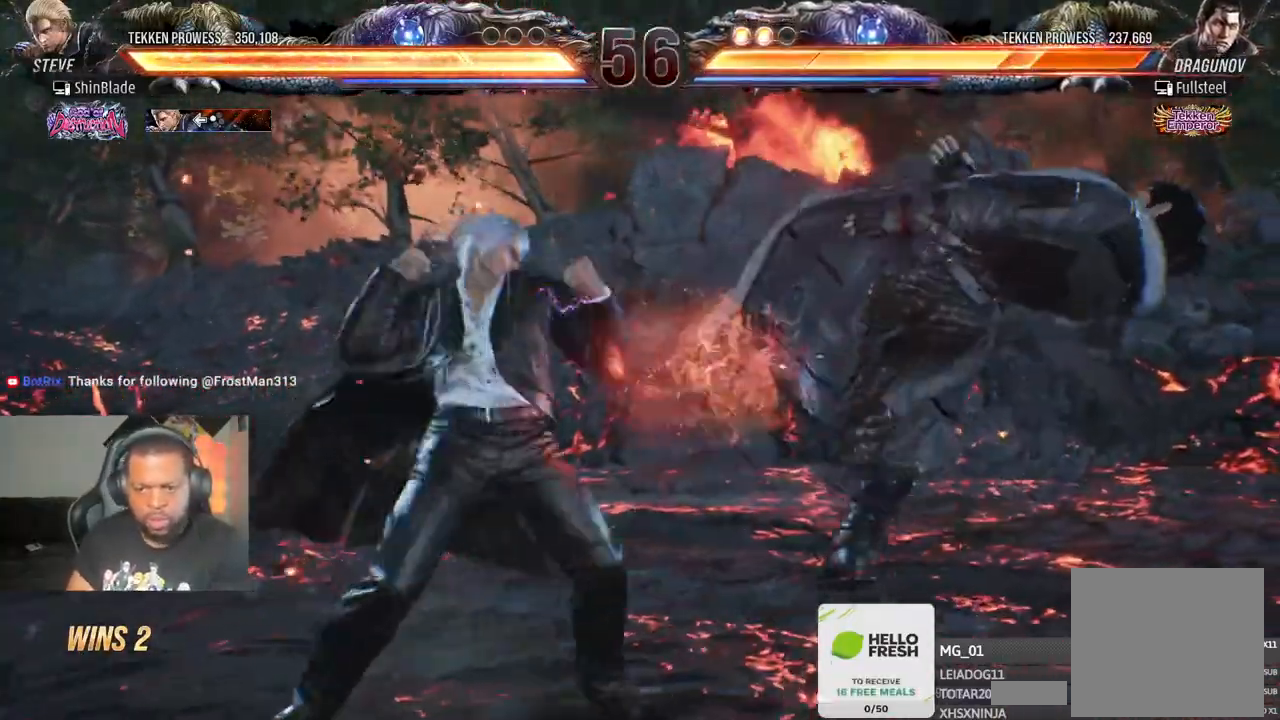
{"dt_ms": 500, "buttons": ["TRIANGLE", "DPAD_RIGHT"], "left_stick": "center", "right_stick": "center", "events": [[50, "SQUARE", "up"], [100, "SQUARE", "down"], [317, "SQUARE", "up"], [317, "TRIANGLE", "down"], [383, "DPAD_RIGHT", "down"]]}
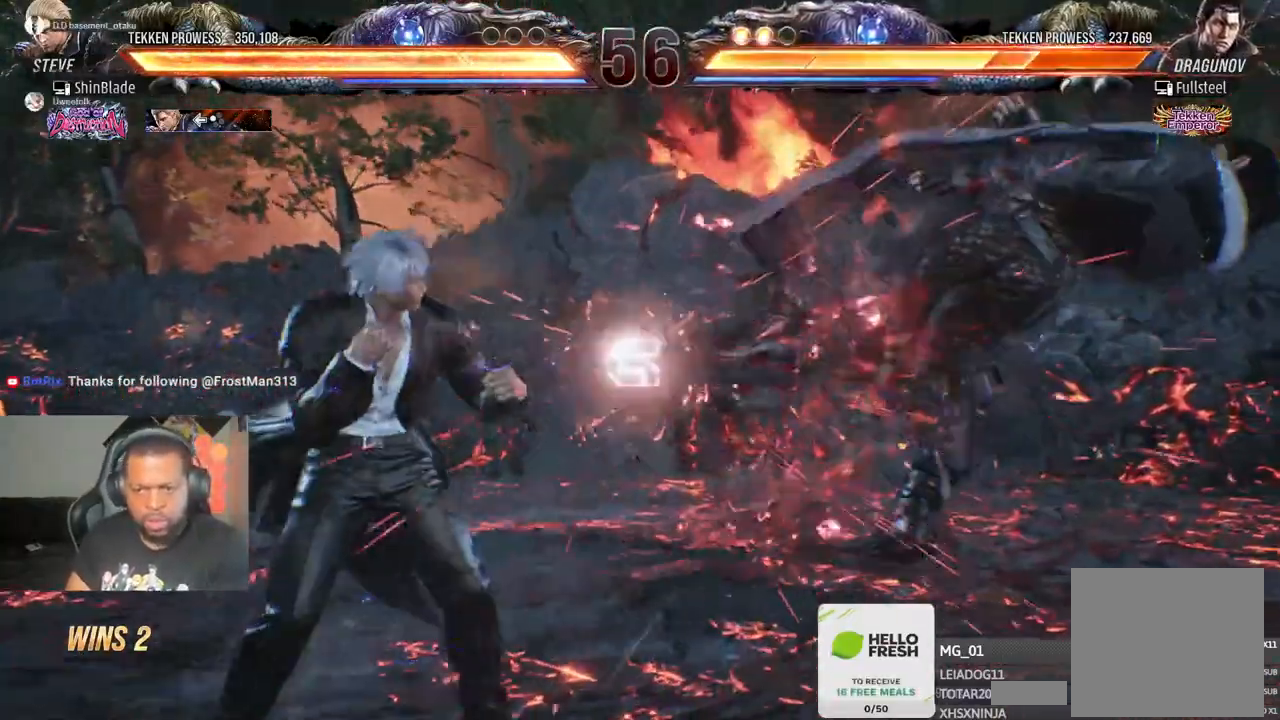
{"dt_ms": 500, "buttons": ["TRIANGLE"], "left_stick": "center", "right_stick": "center", "events": [[400, "TRIANGLE", "up"], [417, "DPAD_RIGHT", "up"], [483, "TRIANGLE", "down"]]}
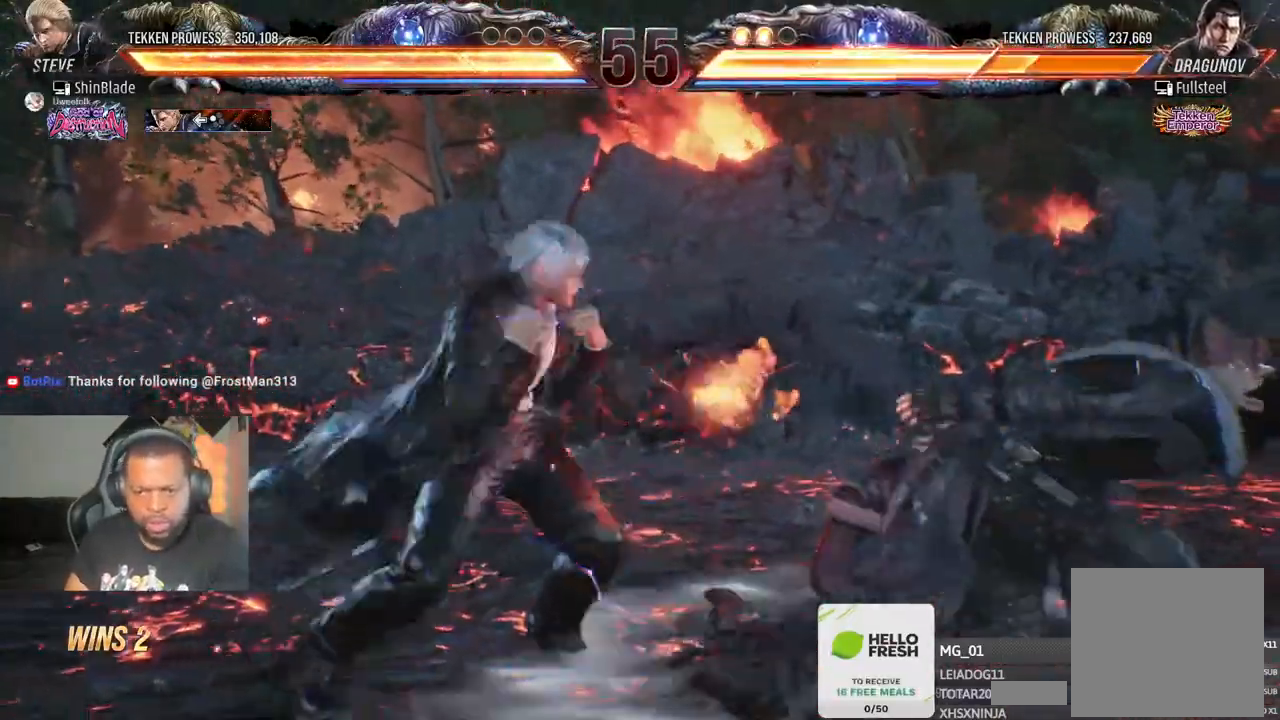
{"dt_ms": 500, "buttons": ["TRIANGLE"], "left_stick": "center", "right_stick": "center", "events": [[67, "TRIANGLE", "up"], [150, "TRIANGLE", "down"], [217, "TRIANGLE", "up"], [300, "TRIANGLE", "down"], [383, "TRIANGLE", "up"], [483, "TRIANGLE", "down"]]}
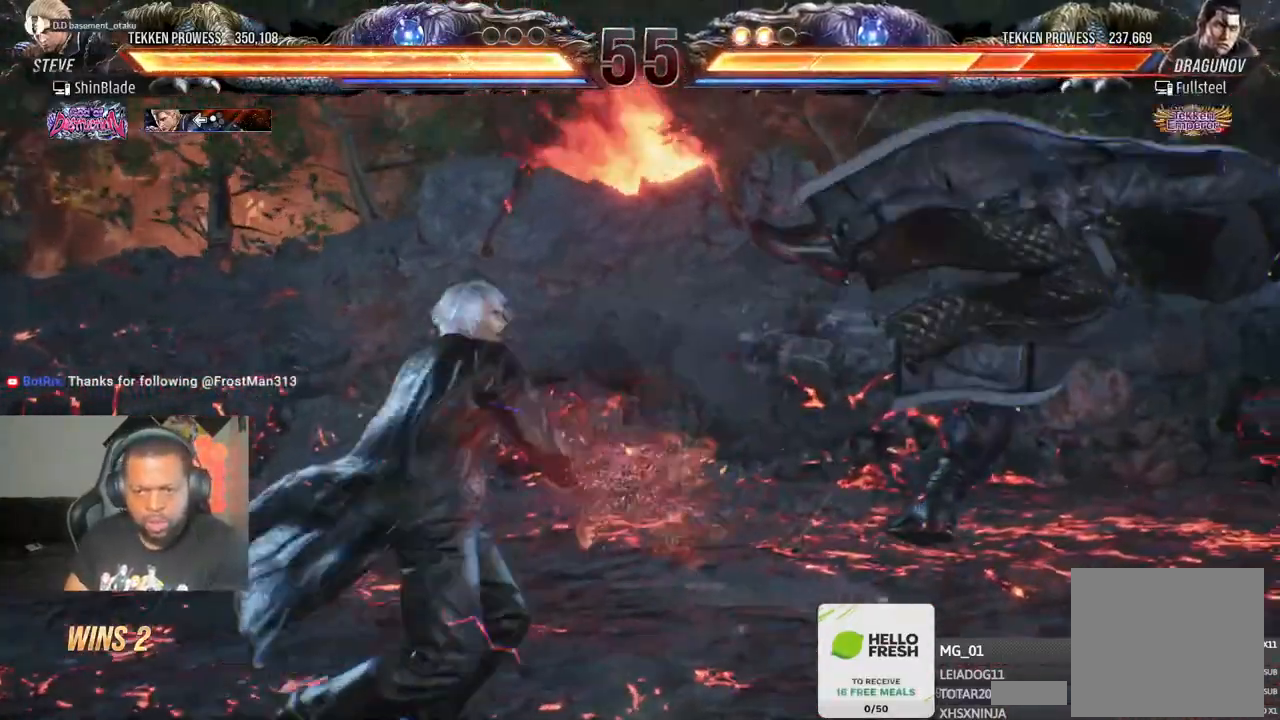
{"dt_ms": 500, "buttons": ["TRIANGLE", "DPAD_DOWN", "DPAD_LEFT"], "left_stick": "center", "right_stick": "center", "events": [[67, "TRIANGLE", "up"], [150, "TRIANGLE", "down"], [183, "DPAD_RIGHT", "down"], [233, "DPAD_DOWN", "down"], [250, "SQUARE", "down"], [350, "SQUARE", "up"], [433, "DPAD_RIGHT", "up"], [467, "DPAD_LEFT", "down"]]}
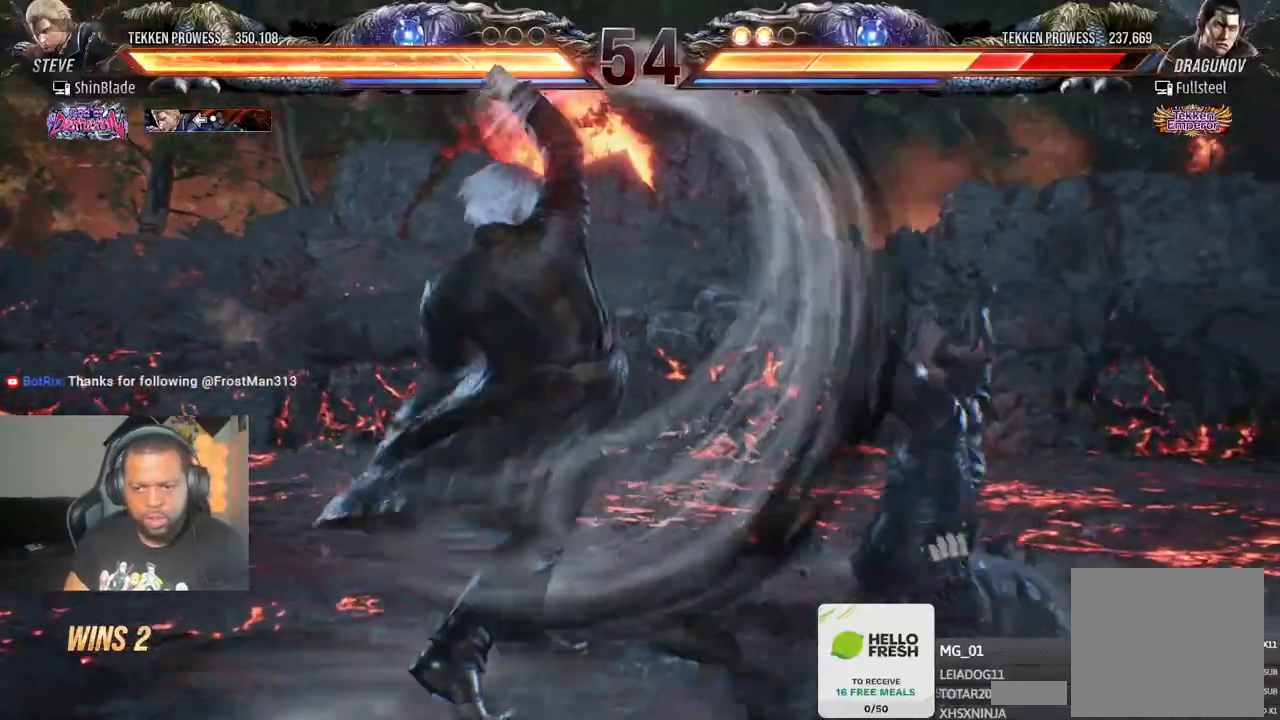
{"dt_ms": 500, "buttons": ["CROSS", "TRIANGLE", "DPAD_LEFT"], "left_stick": "center", "right_stick": "center", "events": [[17, "DPAD_DOWN", "up"], [33, "DPAD_LEFT", "up"], [50, "SQUARE", "down"], [150, "SQUARE", "up"], [167, "TRIANGLE", "up"], [317, "DPAD_LEFT", "down"], [400, "CROSS", "down"], [483, "TRIANGLE", "down"]]}
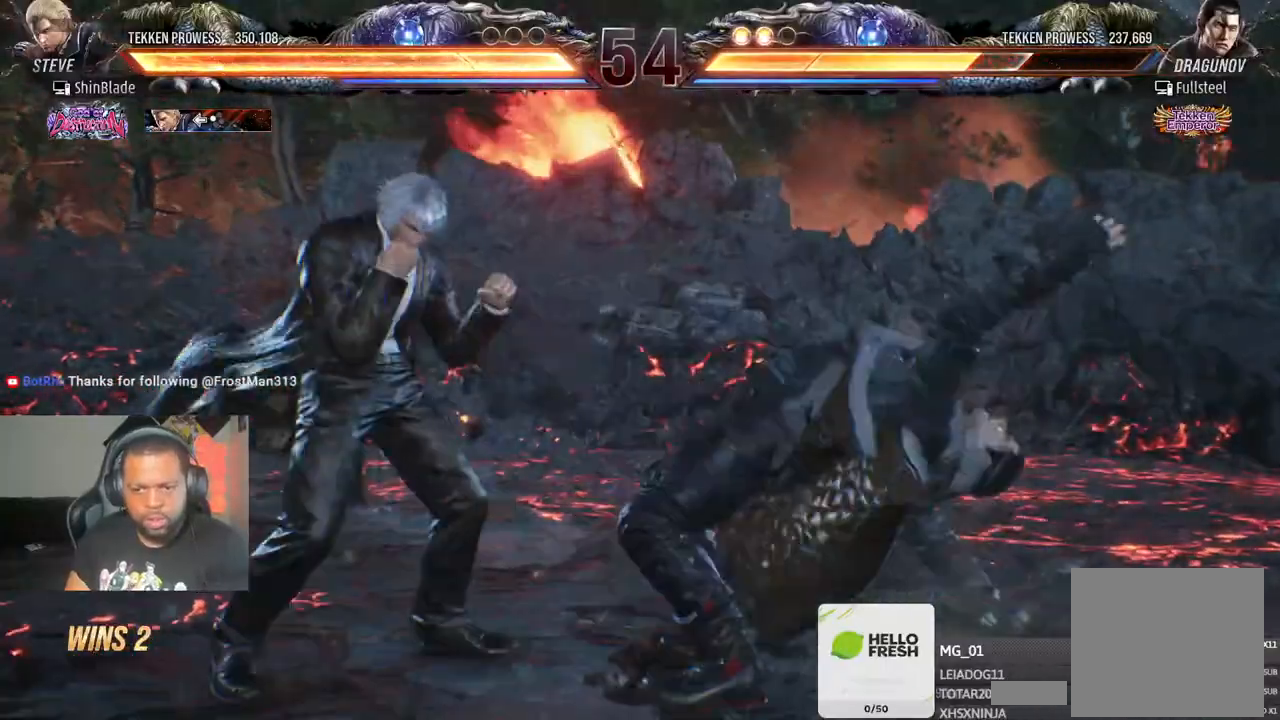
{"dt_ms": 1000, "buttons": ["DPAD_LEFT"], "left_stick": "center", "right_stick": "center"}
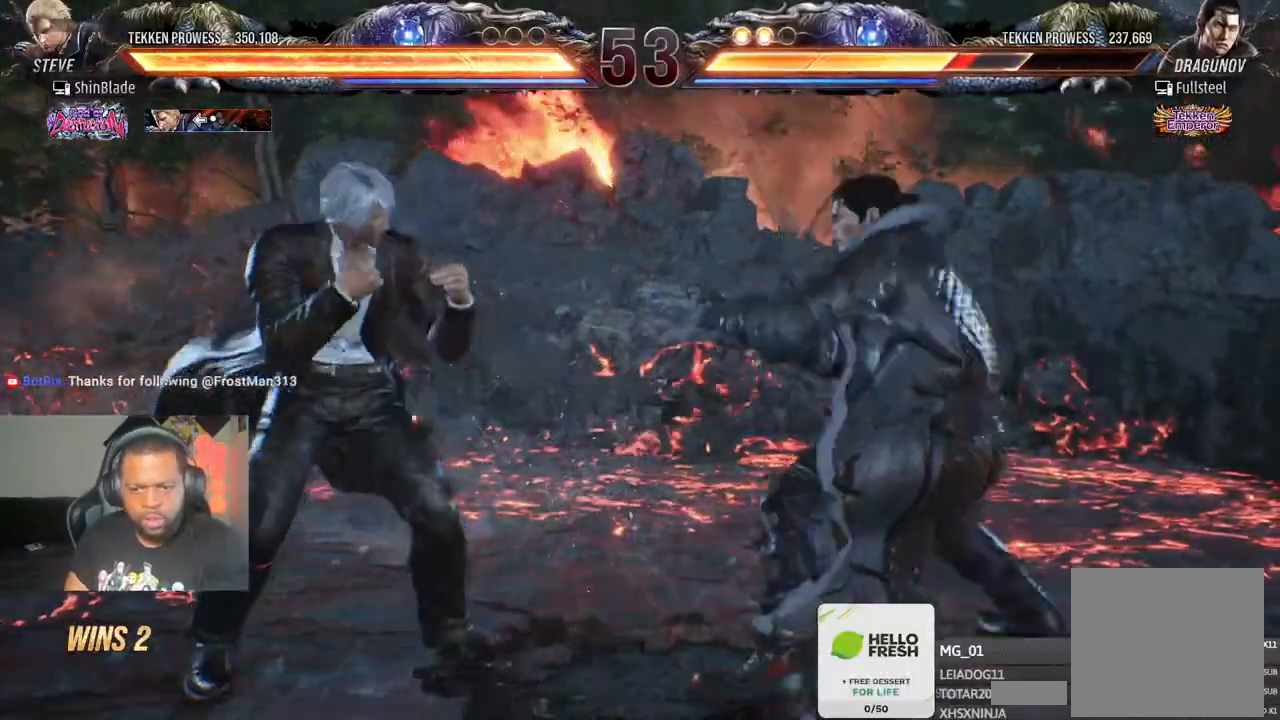
{"dt_ms": 500, "buttons": ["CROSS", "CIRCLE"], "left_stick": "center", "right_stick": "center", "events": [[133, "CROSS", "down"], [150, "CIRCLE", "down"], [250, "CROSS", "up"], [267, "CIRCLE", "up"], [317, "DPAD_DOWN", "down"], [383, "DPAD_DOWN", "up"], [417, "DPAD_LEFT", "up"], [500, "CIRCLE", "down"], [500, "CROSS", "down"]]}
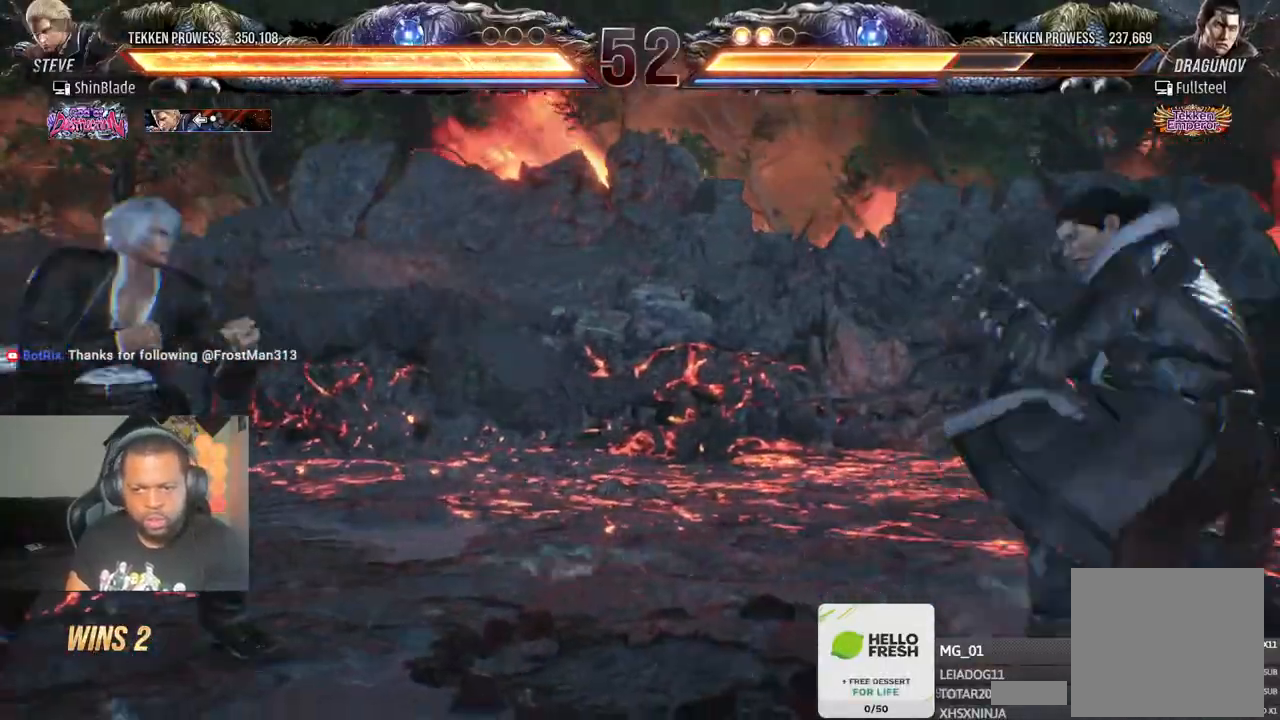
{"dt_ms": 500, "buttons": ["SQUARE", "TRIANGLE", "DPAD_DOWN"], "left_stick": "center", "right_stick": "center"}
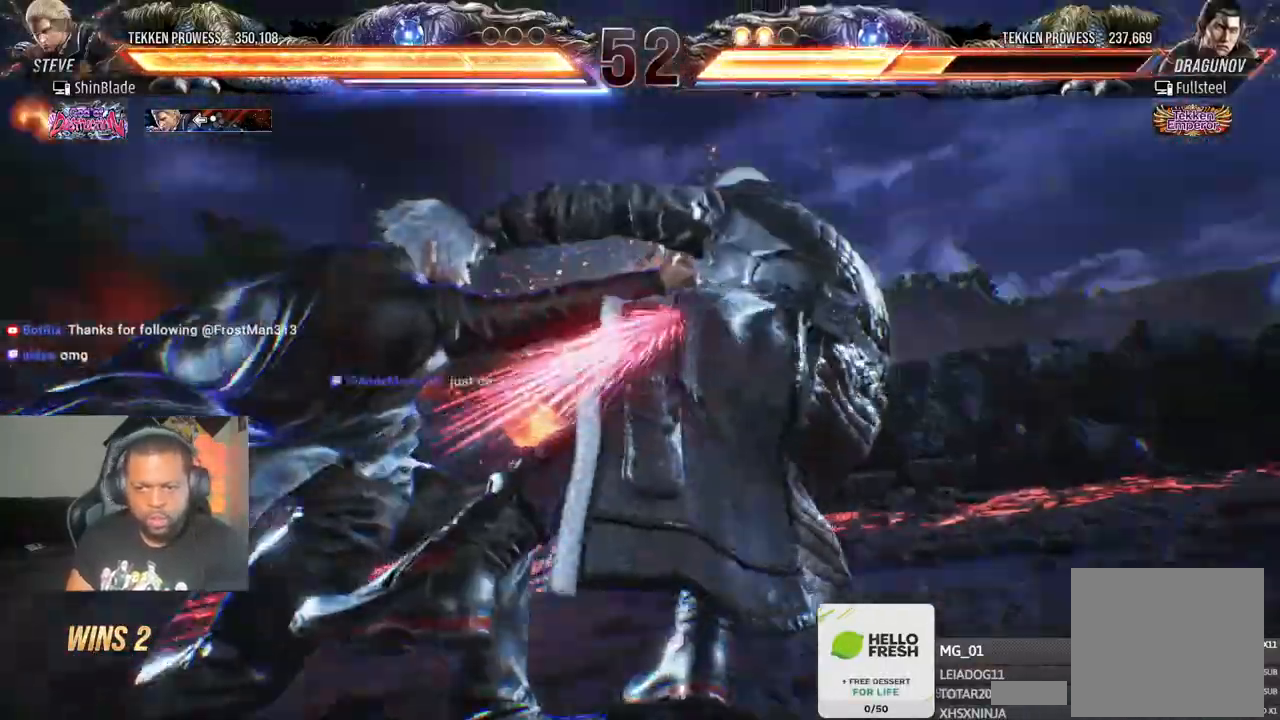
{"dt_ms": 500, "buttons": ["DPAD_RIGHT"], "left_stick": "center", "right_stick": "center", "events": [[17, "DPAD_DOWN", "up"], [100, "SQUARE", "up"], [133, "TRIANGLE", "up"], [217, "DPAD_RIGHT", "down"], [250, "SQUARE", "down"], [350, "SQUARE", "up"]]}
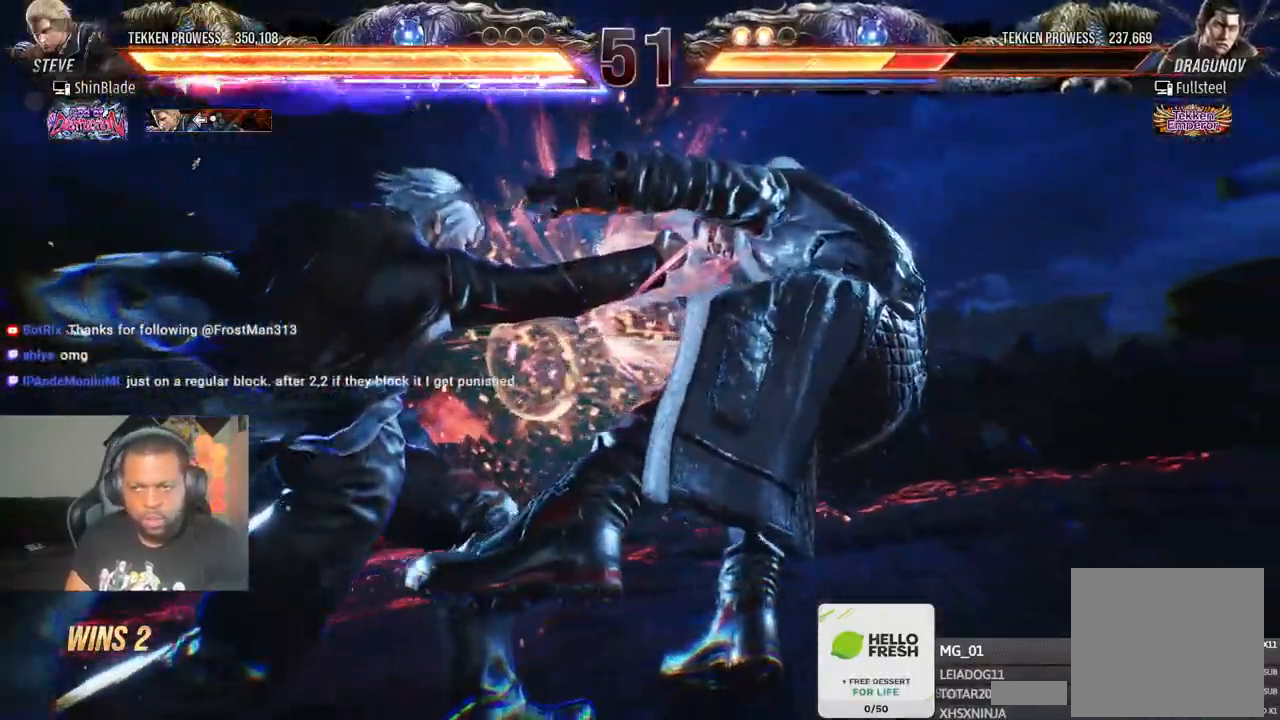
{"dt_ms": 500, "buttons": [], "left_stick": "center", "right_stick": "center", "events": [[217, "SQUARE", "down"], [333, "SQUARE", "up"], [383, "SQUARE", "down"], [467, "DPAD_RIGHT", "up"], [500, "SQUARE", "up"]]}
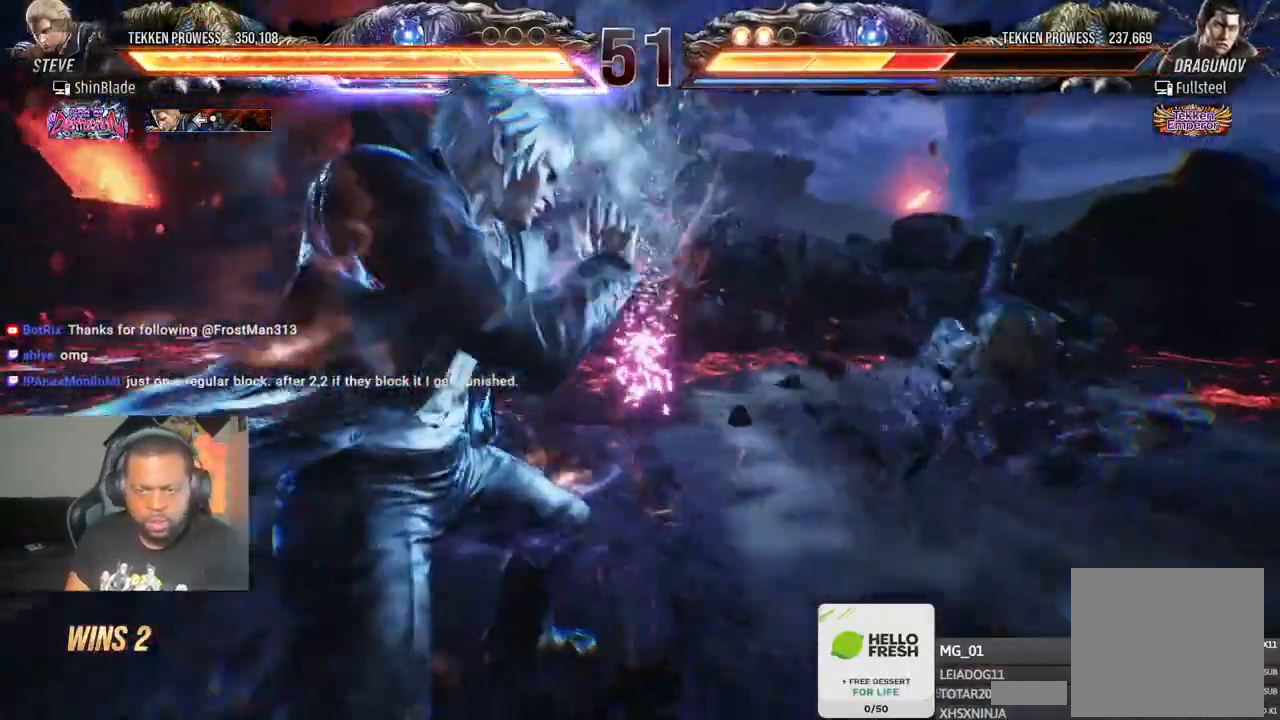
{"dt_ms": 1000, "buttons": ["SQUARE", "TRIANGLE"], "left_stick": "center", "right_stick": "center"}
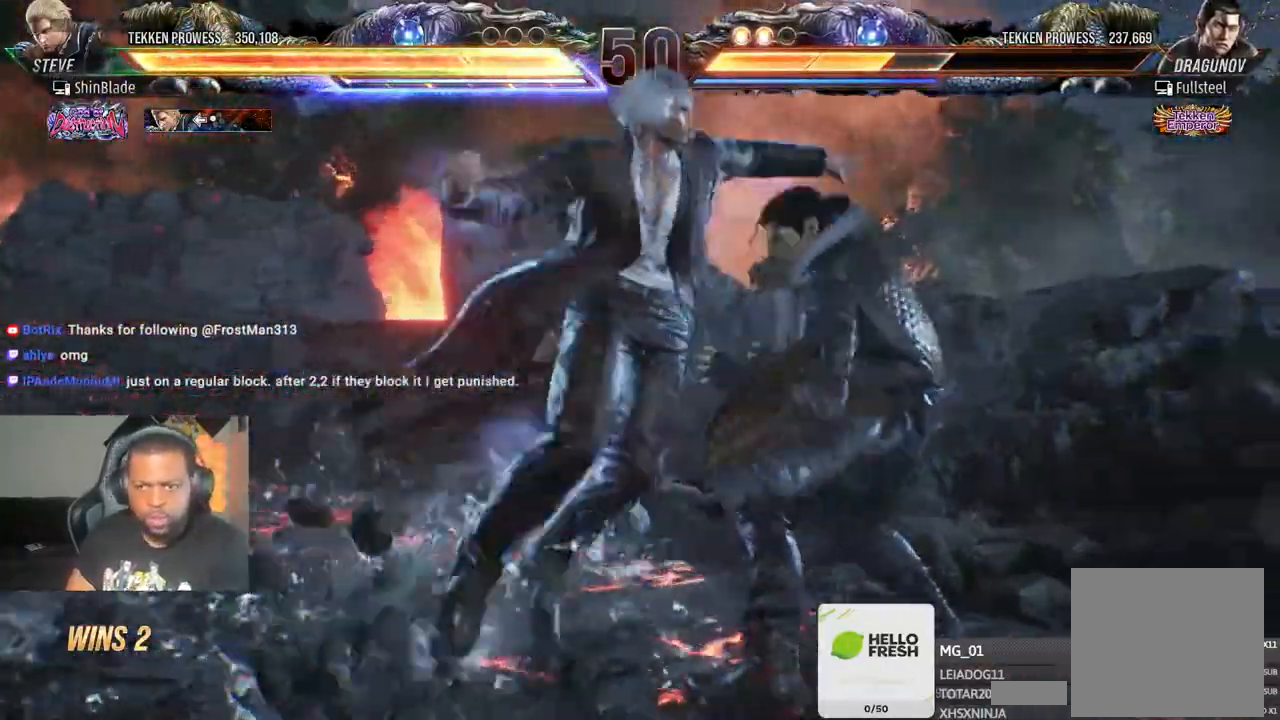
{"dt_ms": 500, "buttons": [], "left_stick": "center", "right_stick": "center", "events": [[17, "SQUARE", "up"], [50, "DPAD_LEFT", "down"], [83, "SQUARE", "down"], [100, "DPAD_DOWN", "down"], [117, "DPAD_LEFT", "up"], [133, "DPAD_RIGHT", "down"], [250, "DPAD_DOWN", "up"], [283, "DPAD_RIGHT", "up"], [300, "SQUARE", "up"], [350, "SQUARE", "down"], [483, "TRIANGLE", "up"], [500, "SQUARE", "up"]]}